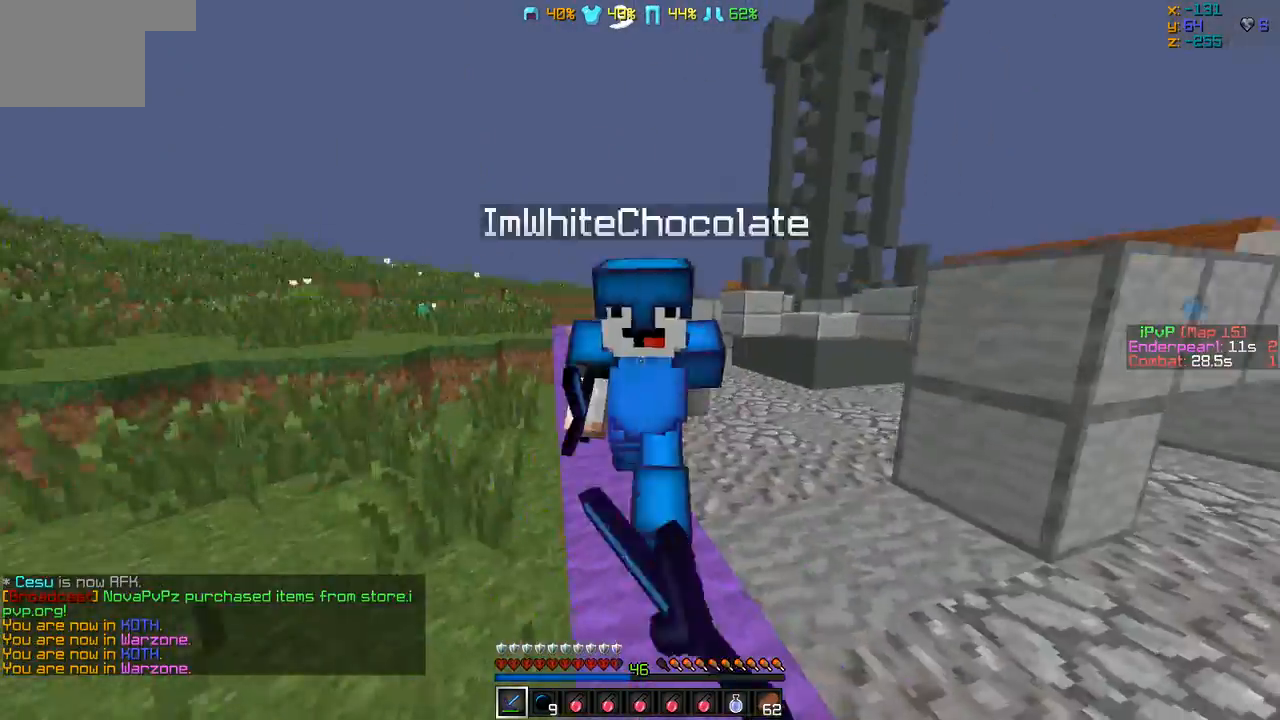
Gameplay with keyboard; each line is a JSON object with the keys held at the frame after it. "events" lists presses ("down") and releases ("up") of "a", "d", "s" and "w" between this image and that frame as [ms after this image, input, new state], when the widget could be followed in between. No other keys are recorded. Mouse input is not recorded.
{"keys": ["a"], "events": [[42, "s", "down"], [84, "a", "down"], [168, "d", "up"], [337, "s", "up"]]}
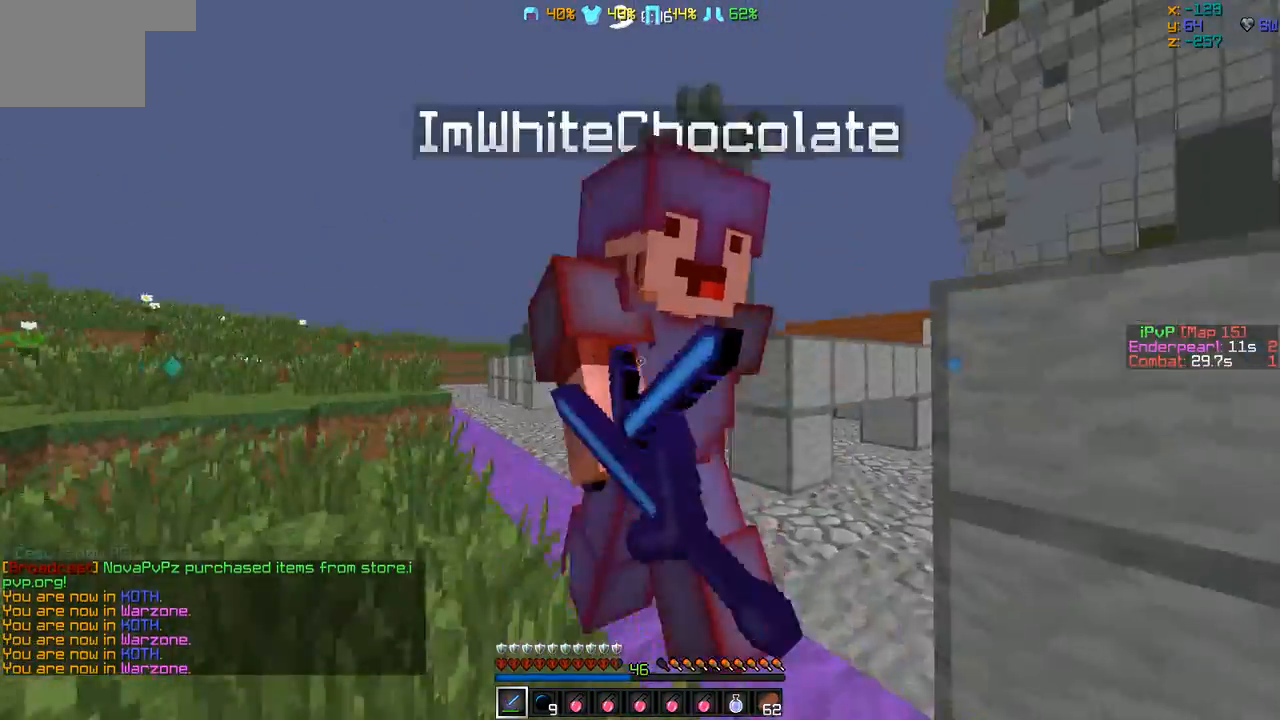
{"keys": ["d"], "events": [[43, "d", "down"], [43, "s", "down"], [127, "a", "up"], [169, "s", "up"]]}
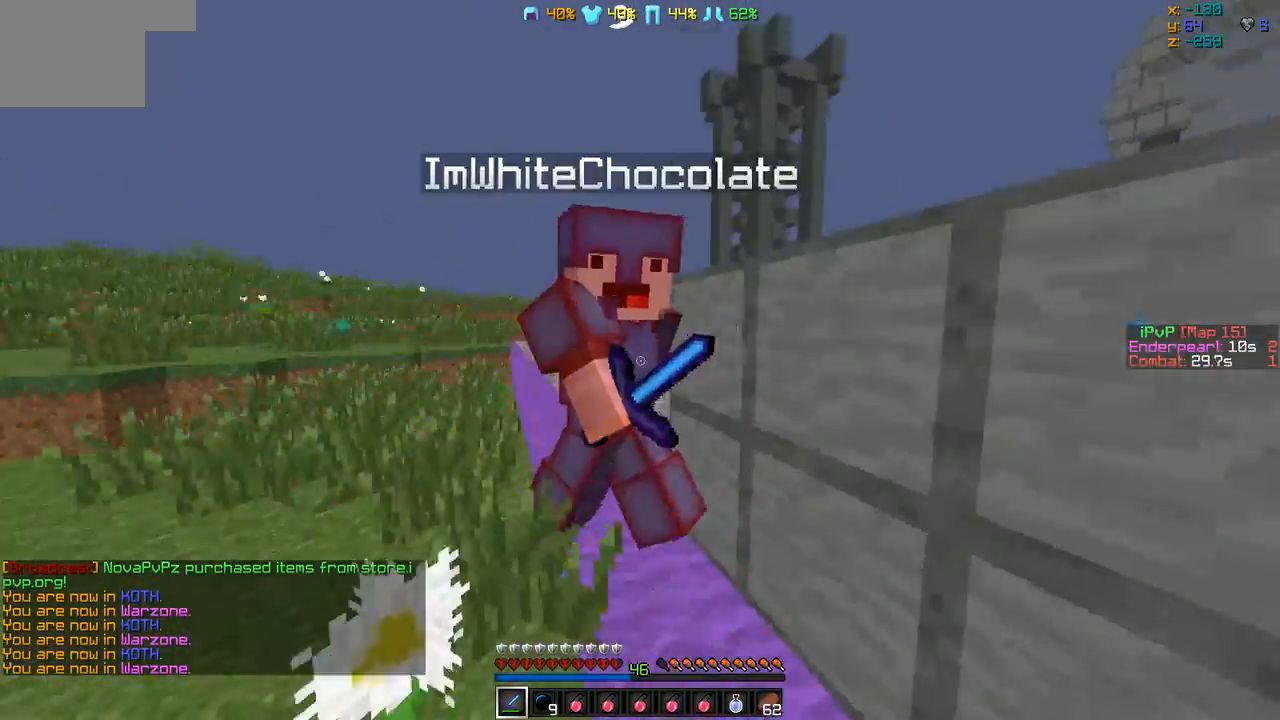
{"keys": ["d"], "events": [[42, "a", "down"], [84, "s", "down"], [169, "d", "up"], [253, "a", "up"], [253, "d", "down"], [253, "s", "up"], [337, "d", "up"], [337, "w", "down"], [422, "d", "down"], [422, "w", "up"]]}
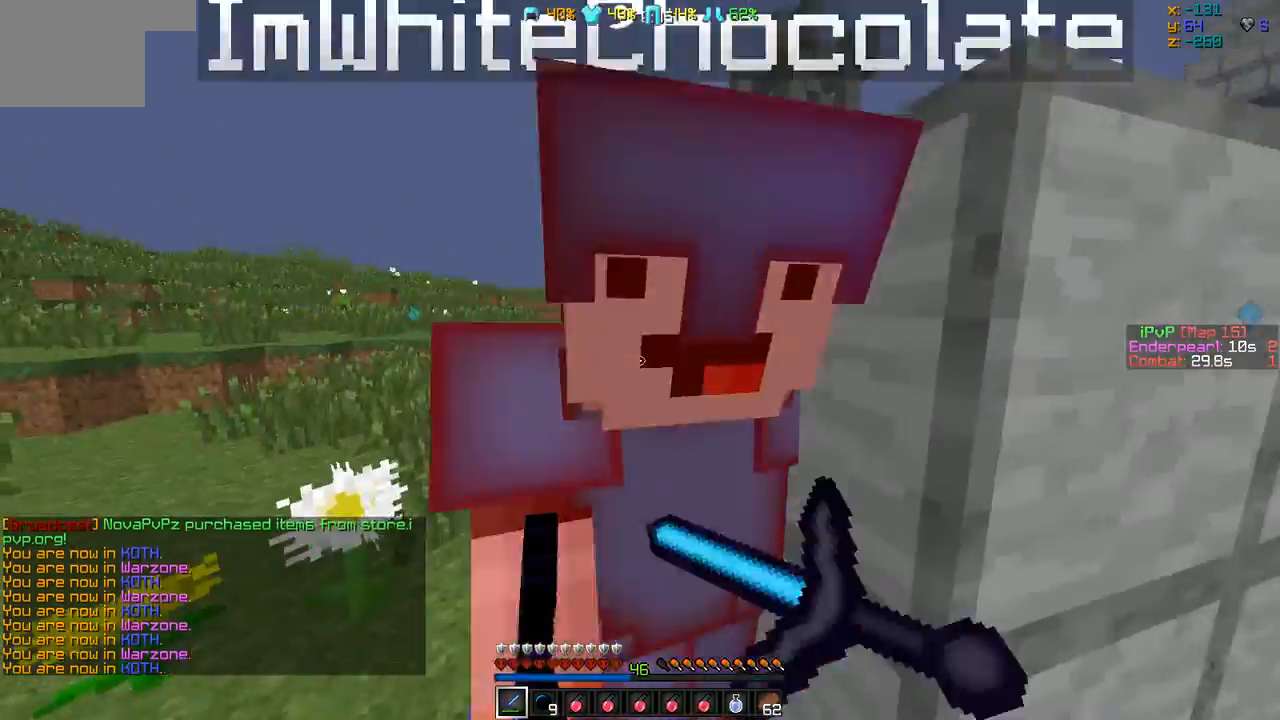
{"keys": ["s"], "events": [[42, "a", "down"], [42, "d", "up"], [42, "s", "down"], [126, "a", "up"], [295, "d", "down"], [506, "d", "up"]]}
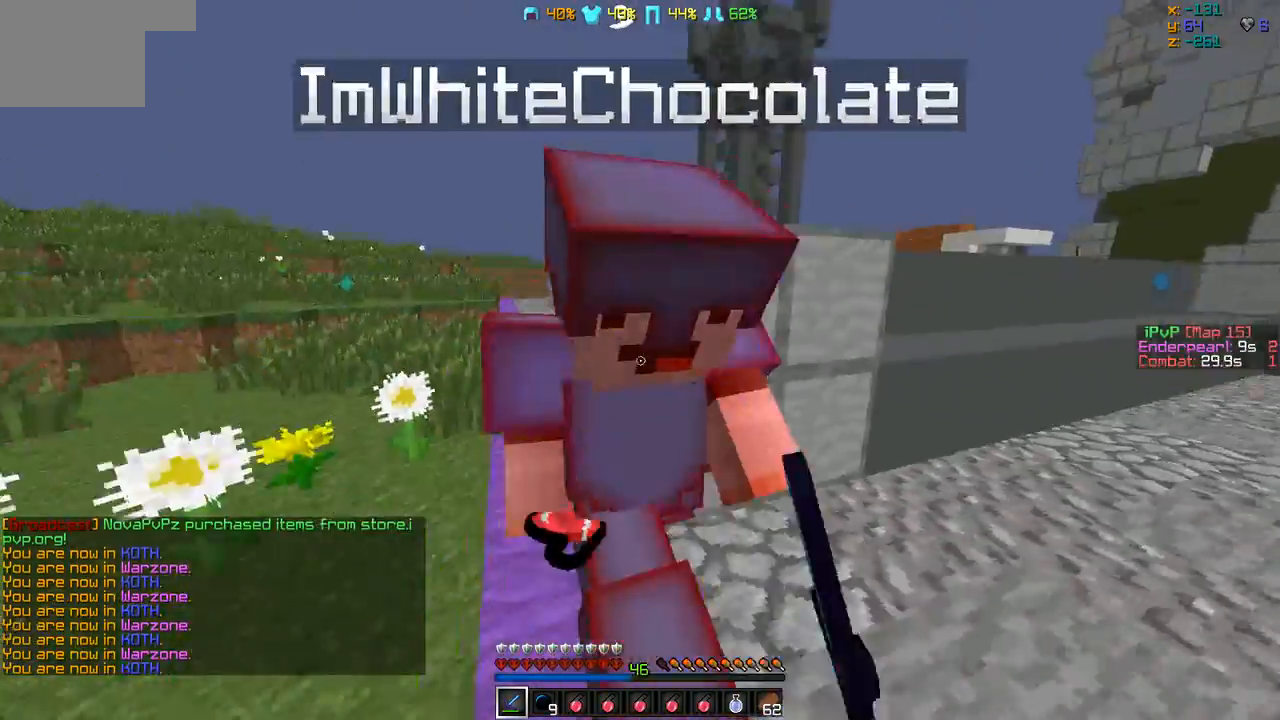
{"keys": ["d"], "events": [[168, "d", "down"], [505, "s", "up"]]}
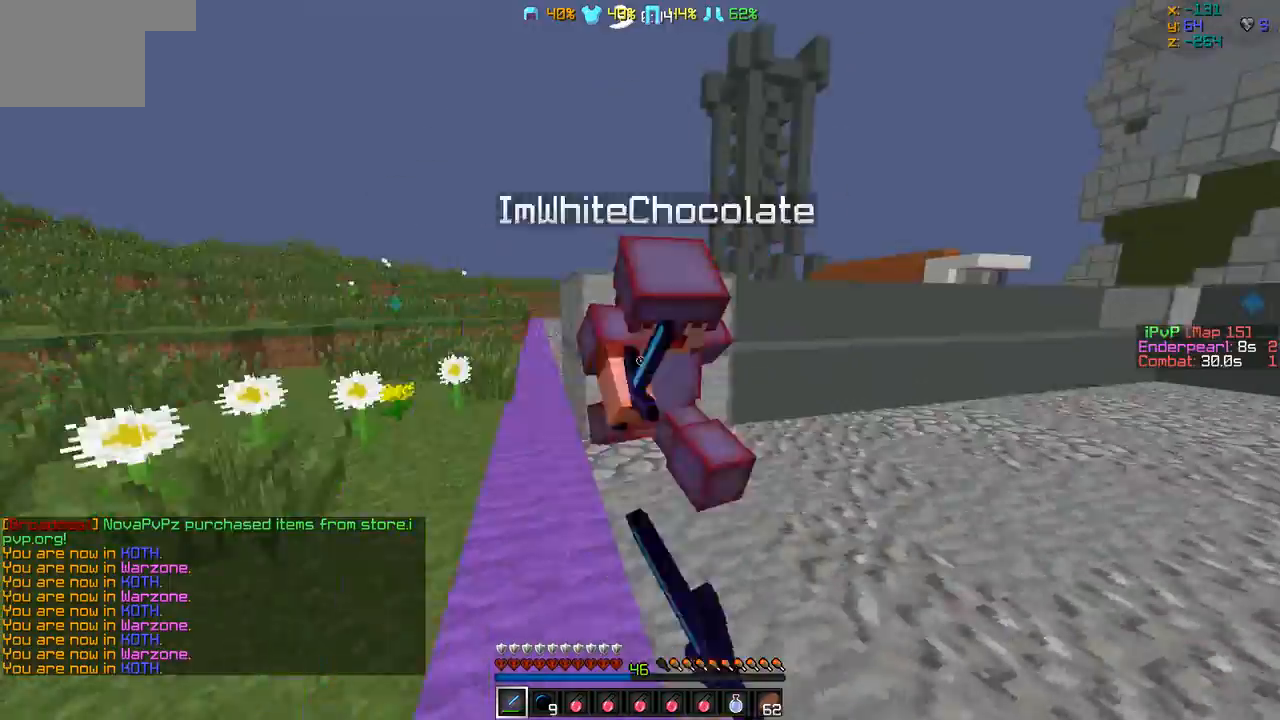
{"keys": ["d", "s"], "events": [[85, "w", "down"], [127, "d", "up"], [211, "w", "up"], [295, "d", "down"], [295, "s", "down"], [338, "d", "up"], [380, "a", "down"], [464, "a", "up"], [464, "d", "down"]]}
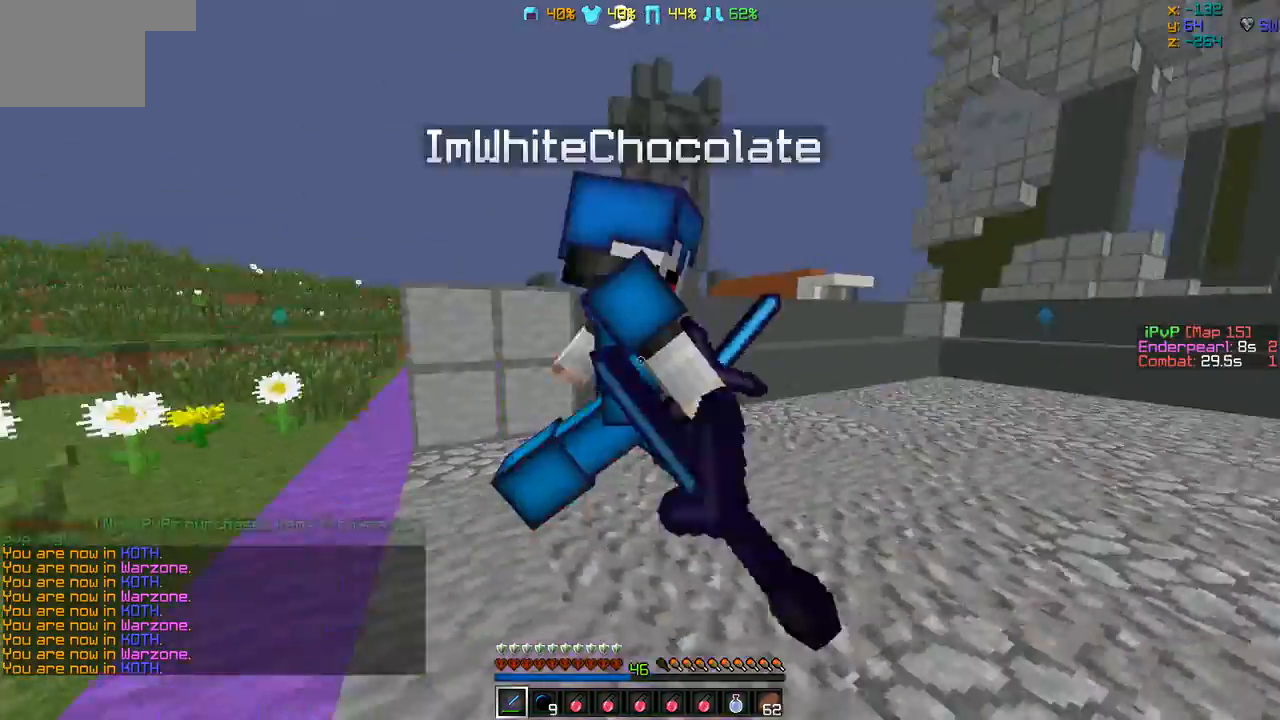
{"keys": ["d", "w"], "events": [[42, "s", "up"], [127, "w", "down"], [295, "w", "up"], [422, "w", "down"]]}
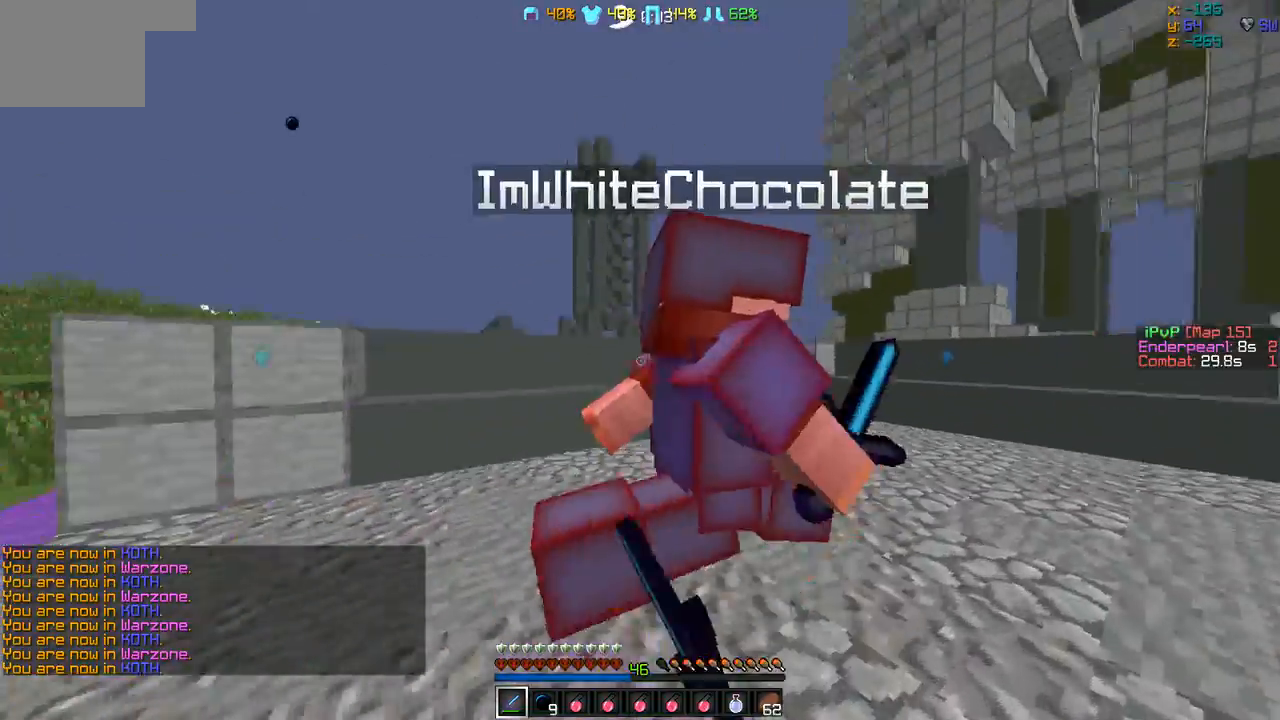
{"keys": ["d", "w"], "events": []}
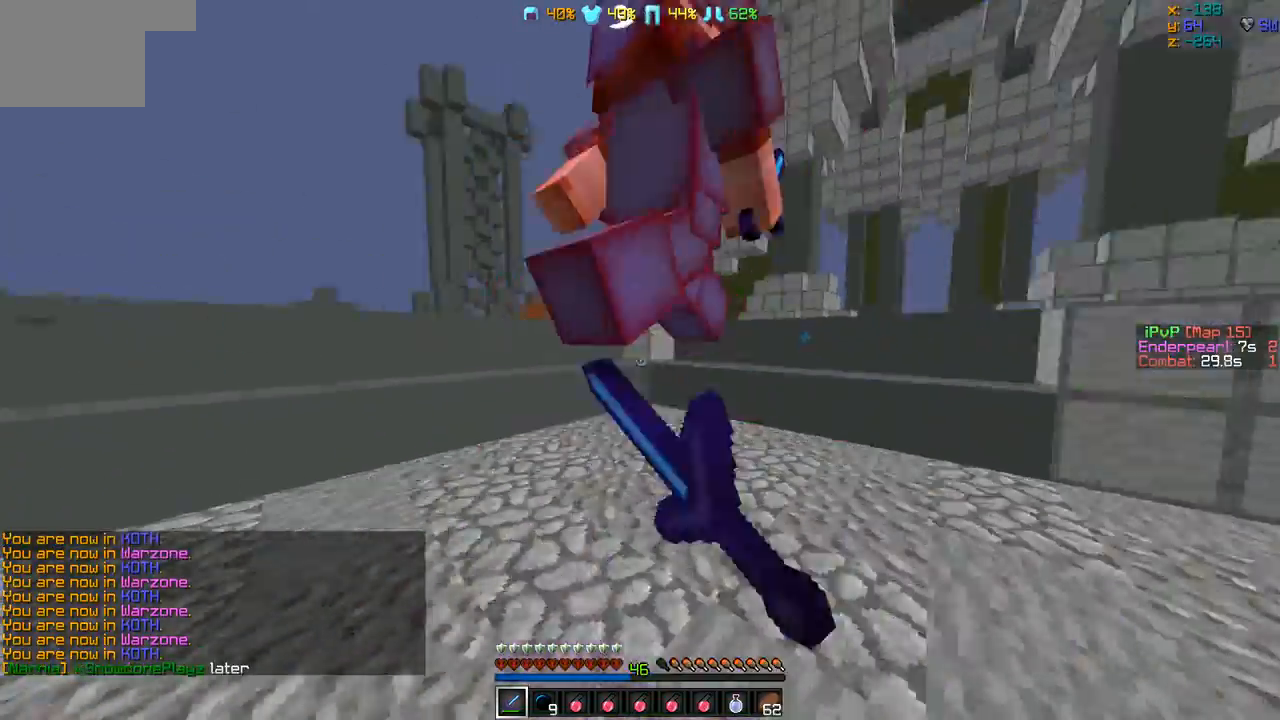
{"keys": ["d", "w"], "events": []}
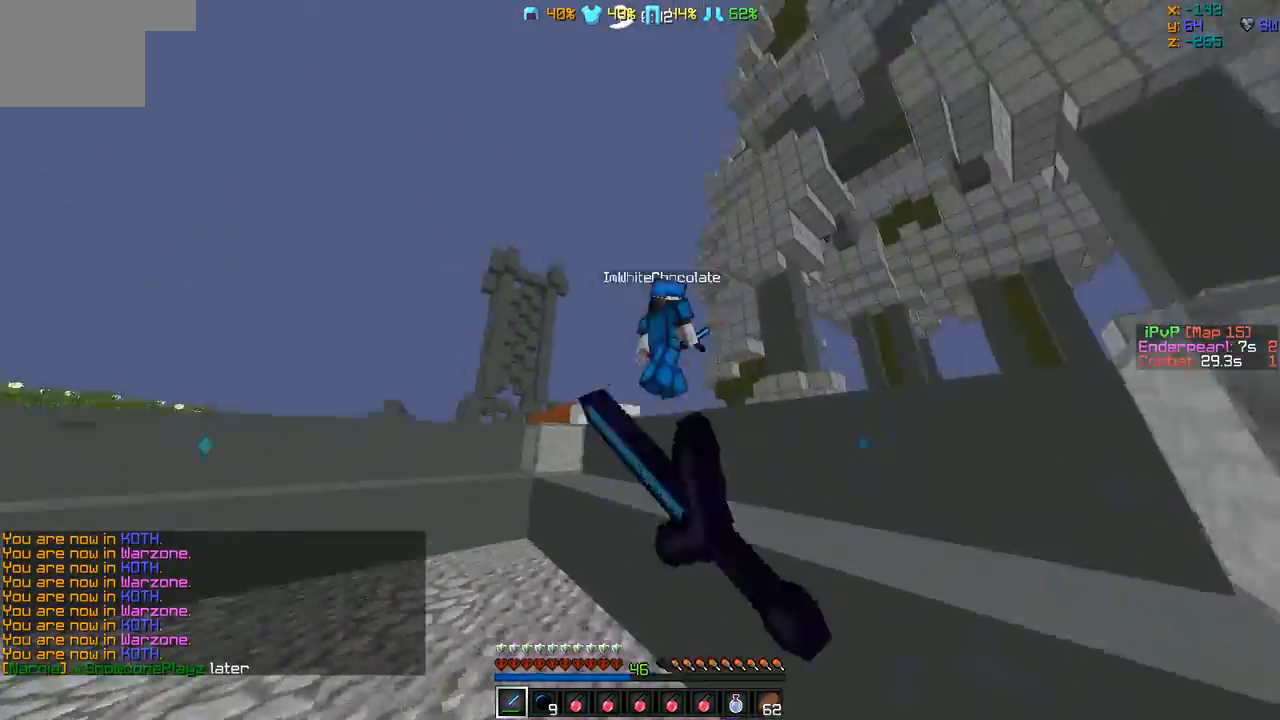
{"keys": ["d", "w"], "events": [[84, "d", "up"], [337, "d", "down"]]}
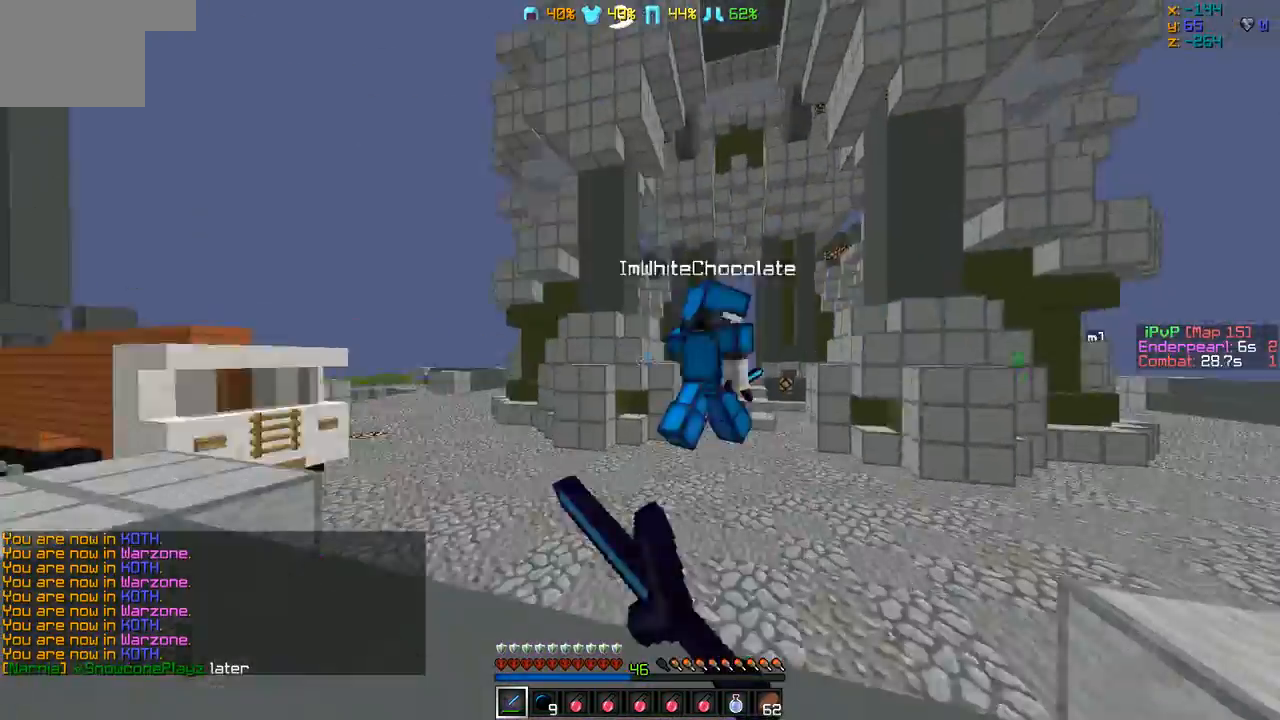
{"keys": ["w"], "events": [[421, "d", "up"]]}
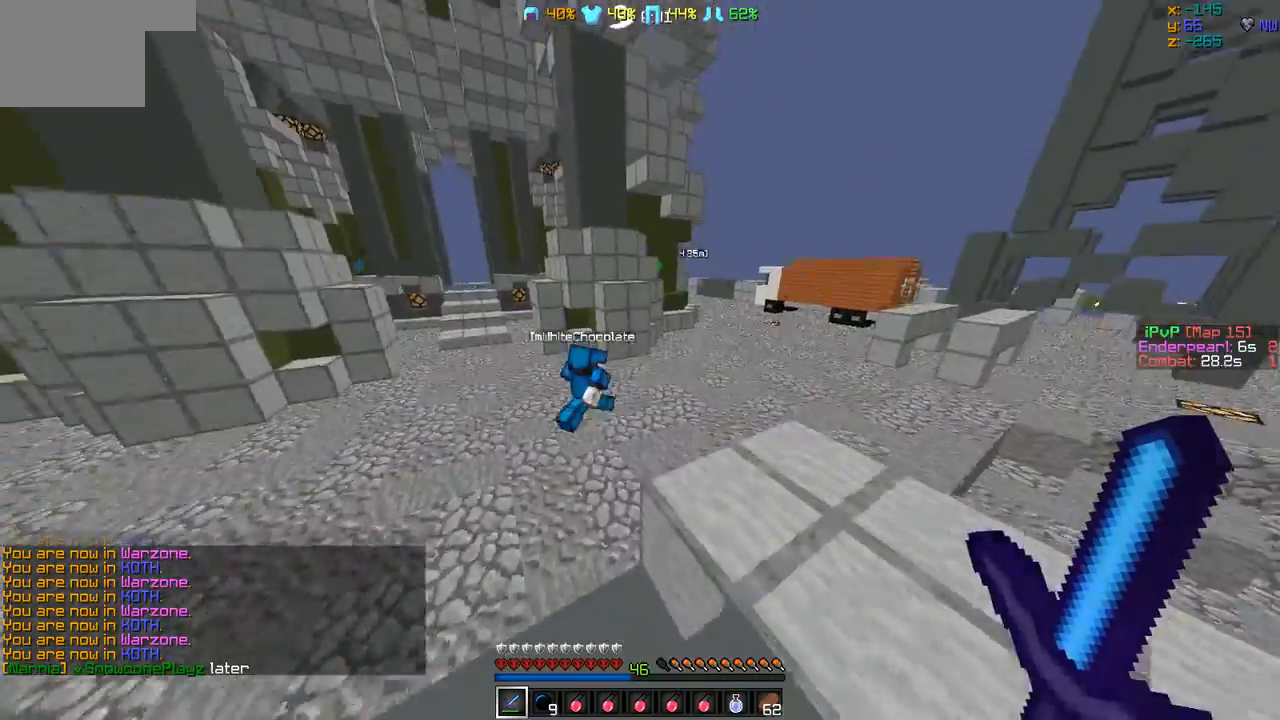
{"keys": ["w"], "events": [[210, "d", "down"], [337, "d", "up"]]}
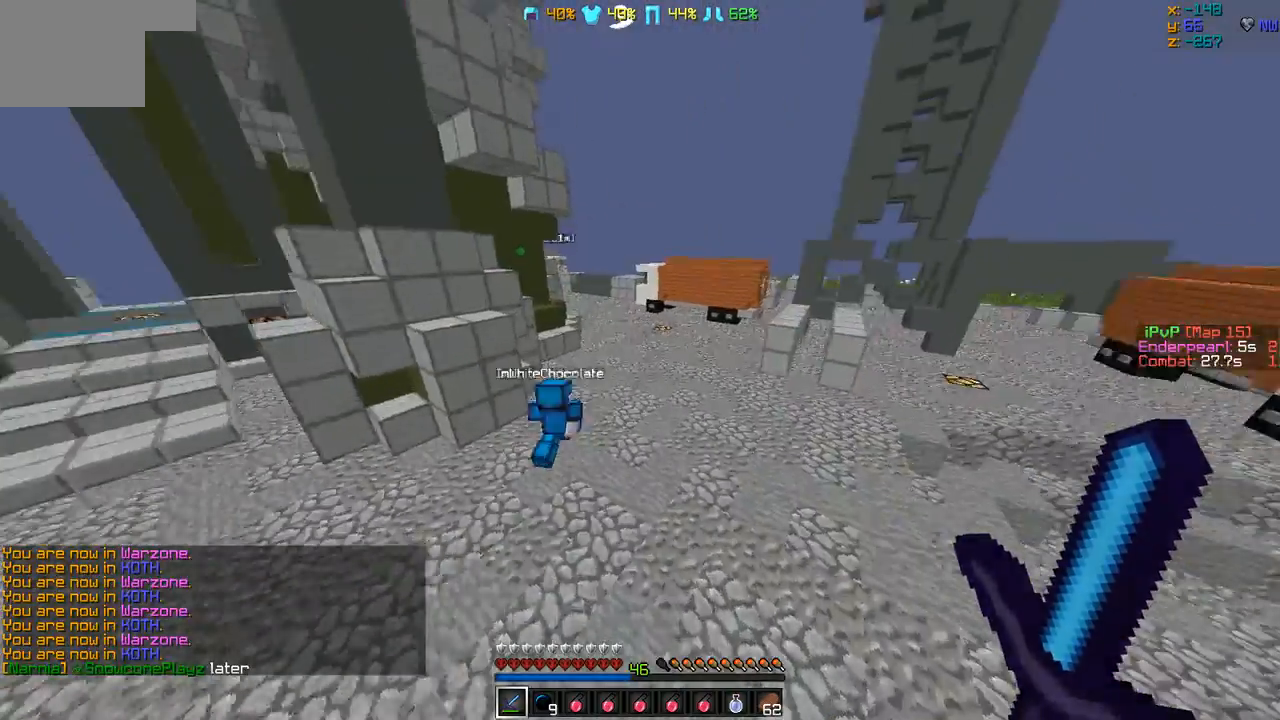
{"keys": ["w"], "events": []}
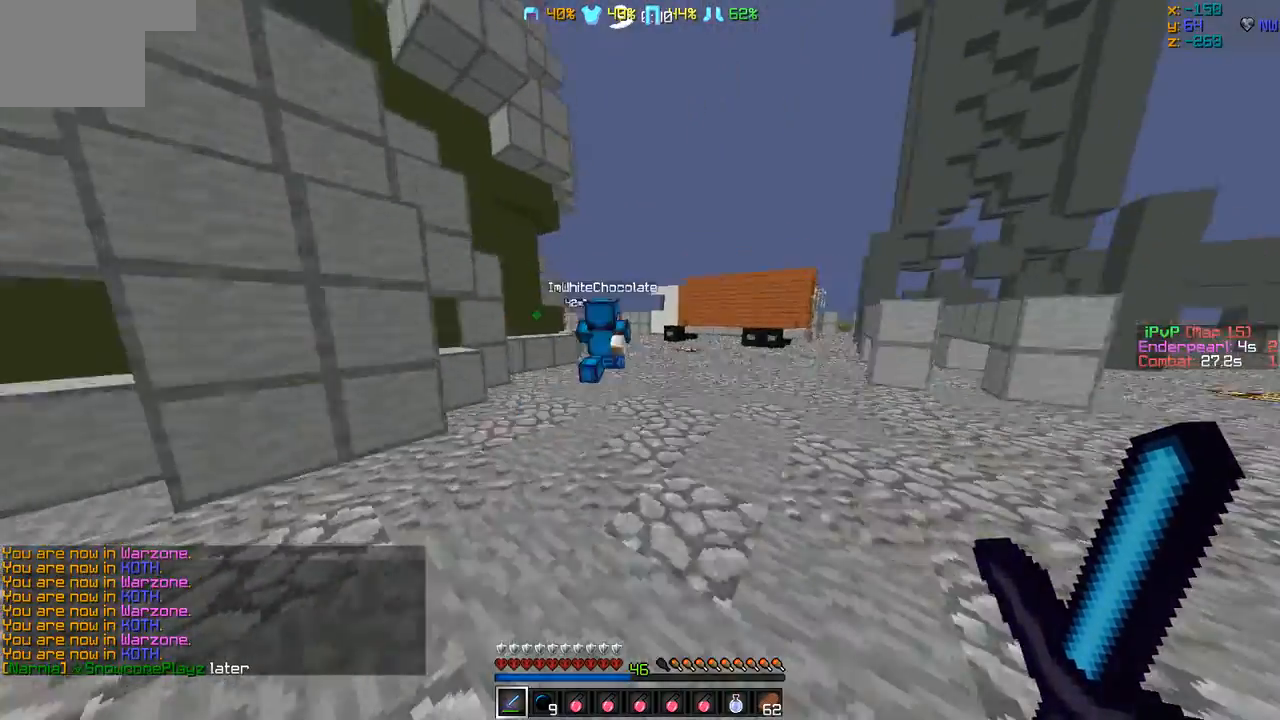
{"keys": ["w"], "events": []}
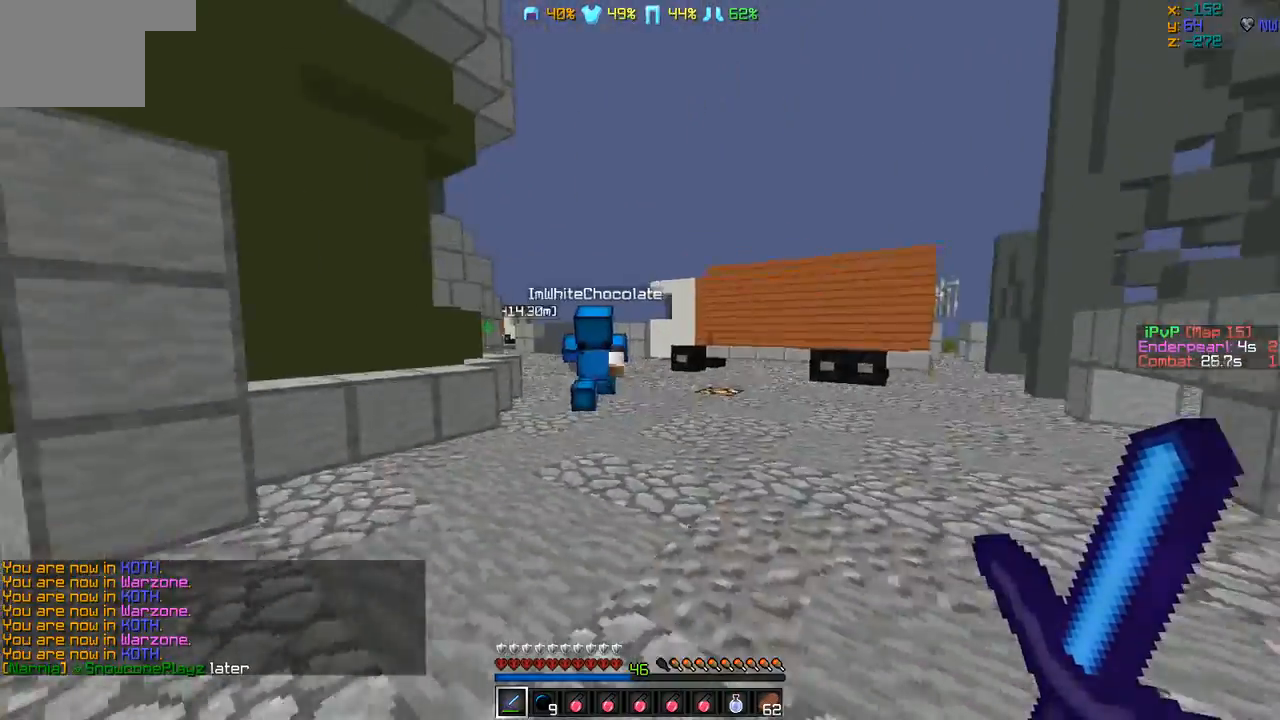
{"keys": ["w"]}
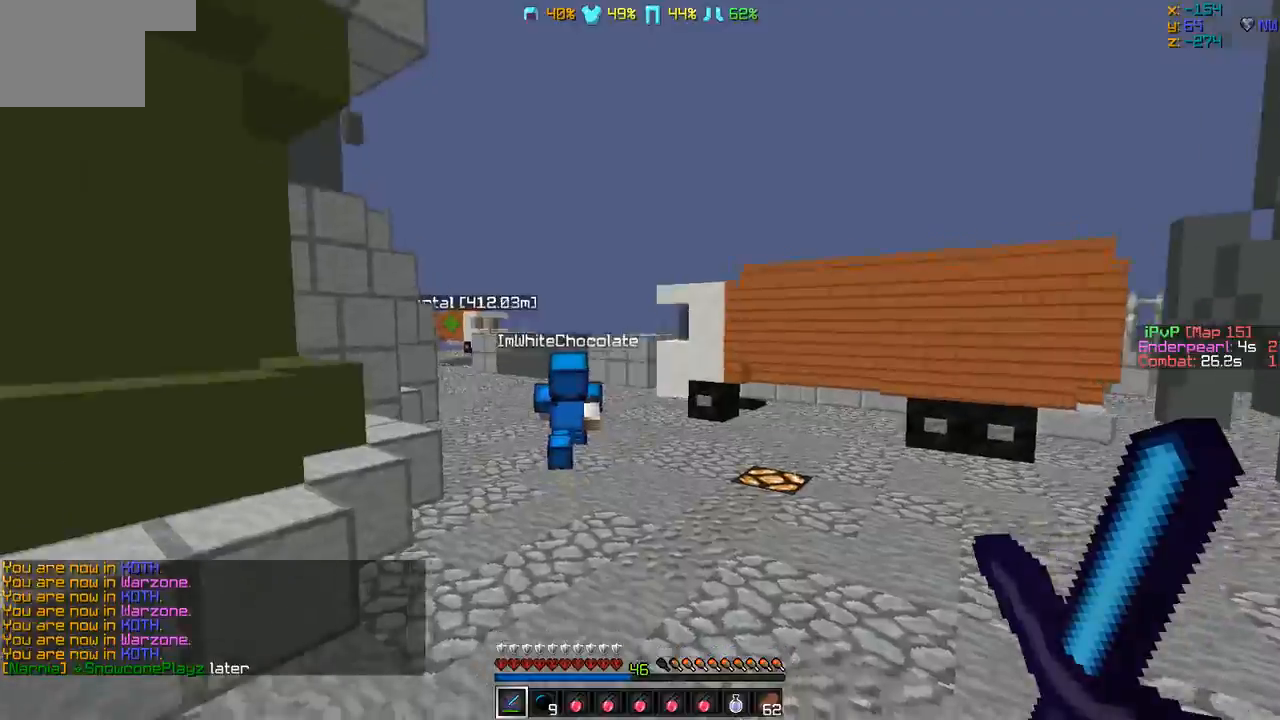
{"keys": ["w"], "events": []}
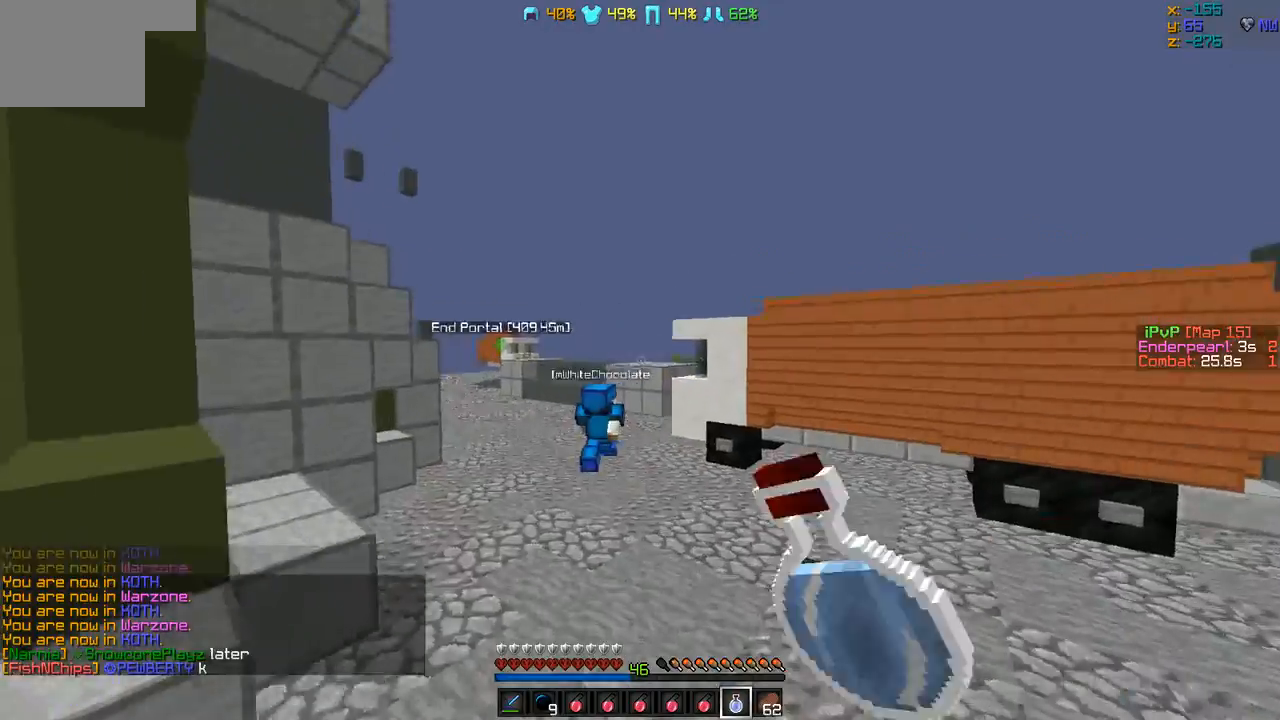
{"keys": ["w"], "events": []}
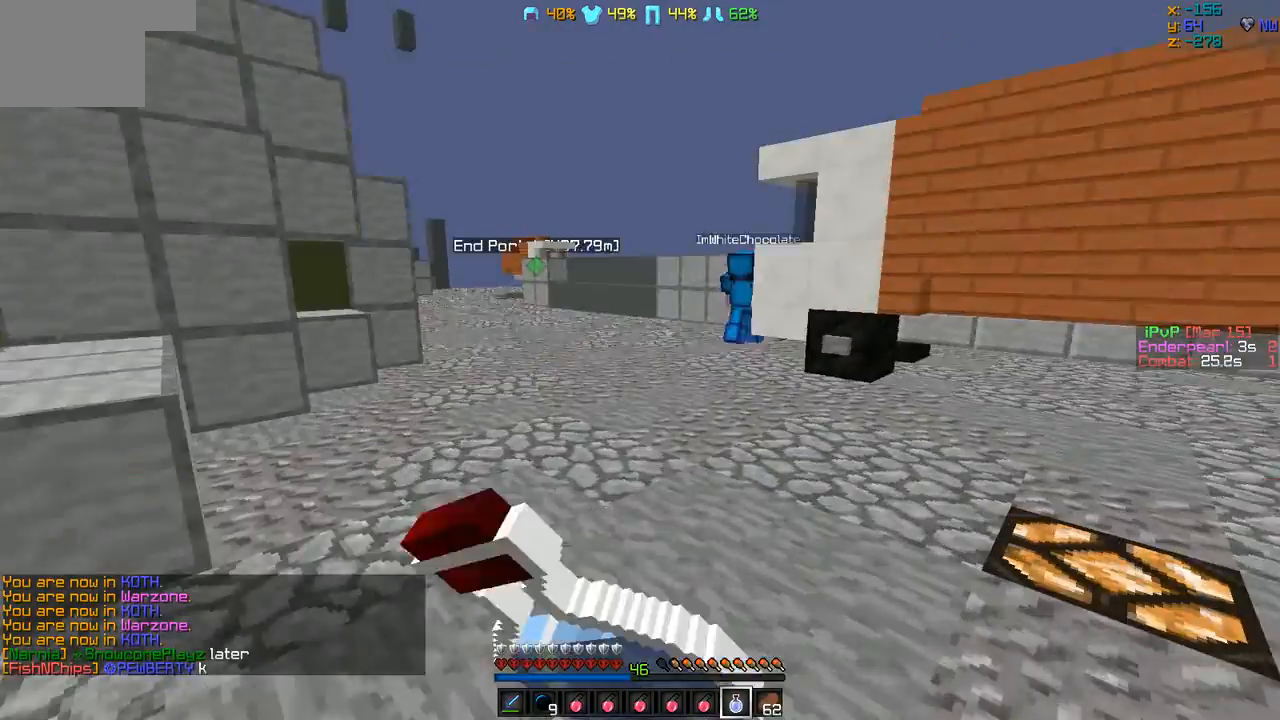
{"keys": ["w"], "events": []}
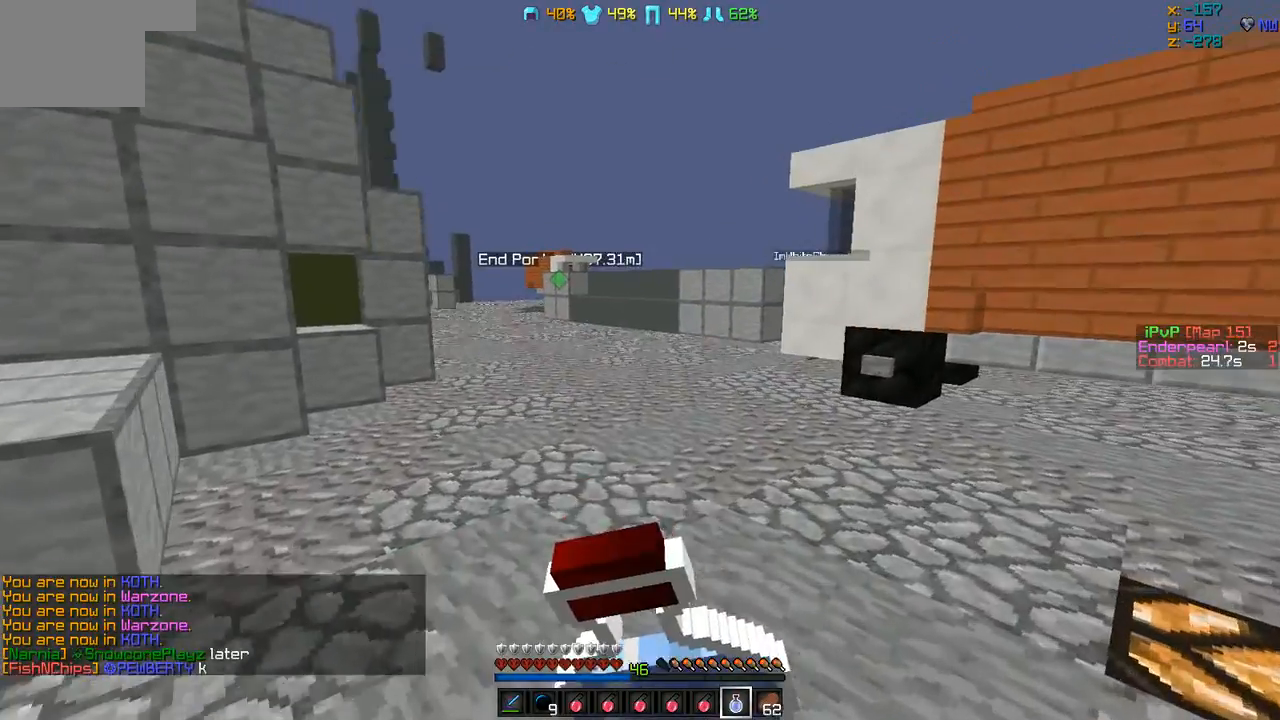
{"keys": ["w"], "events": []}
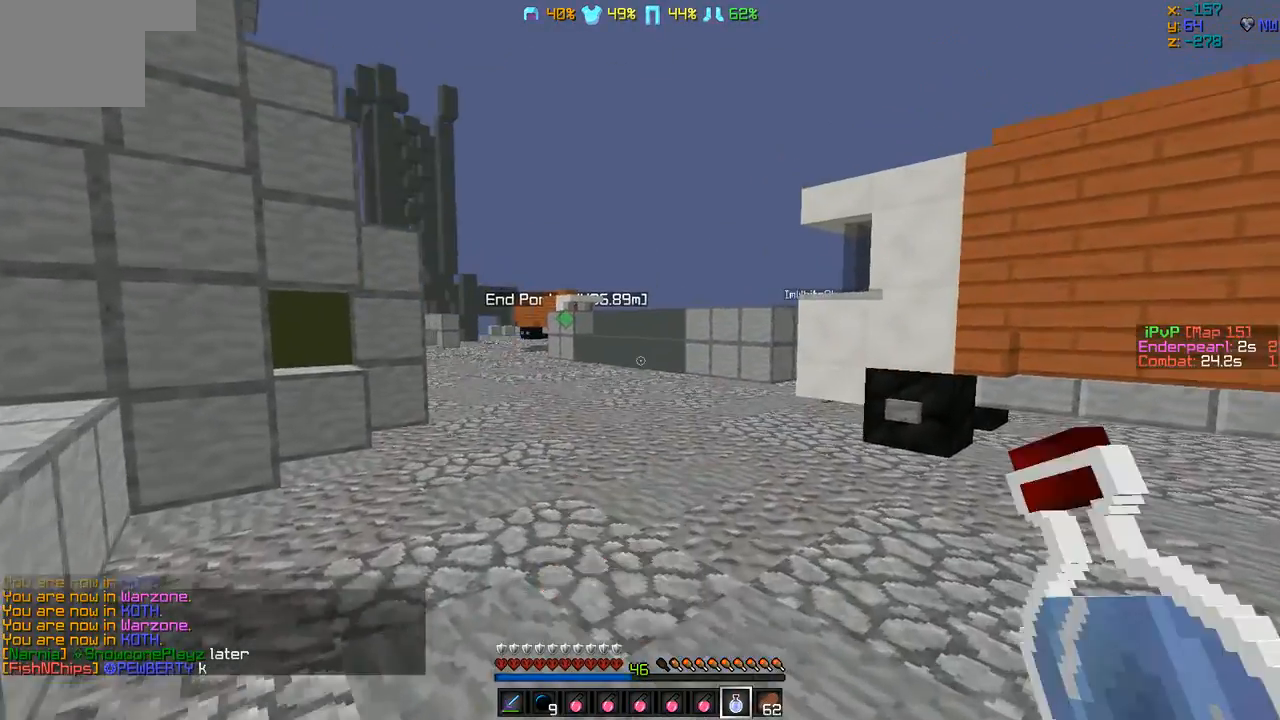
{"keys": ["w"], "events": [[127, "w", "up"], [295, "w", "down"], [337, "w", "up"], [380, "w", "down"]]}
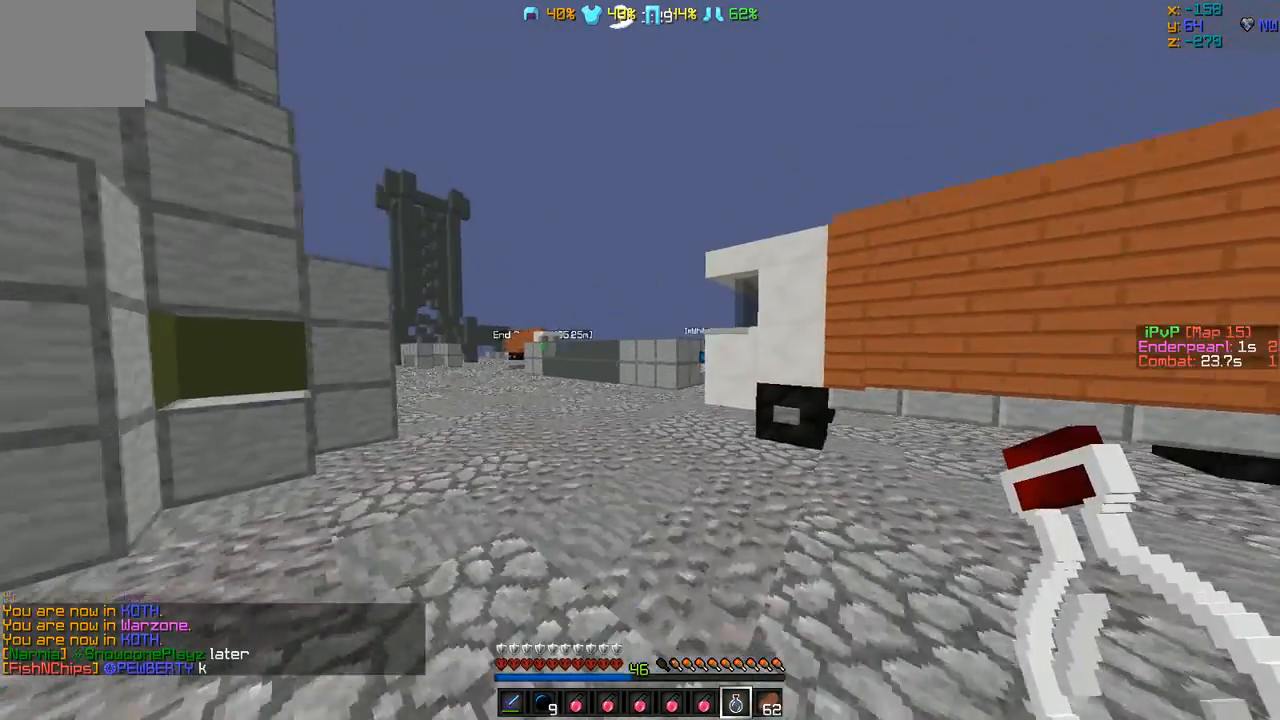
{"keys": ["w"], "events": []}
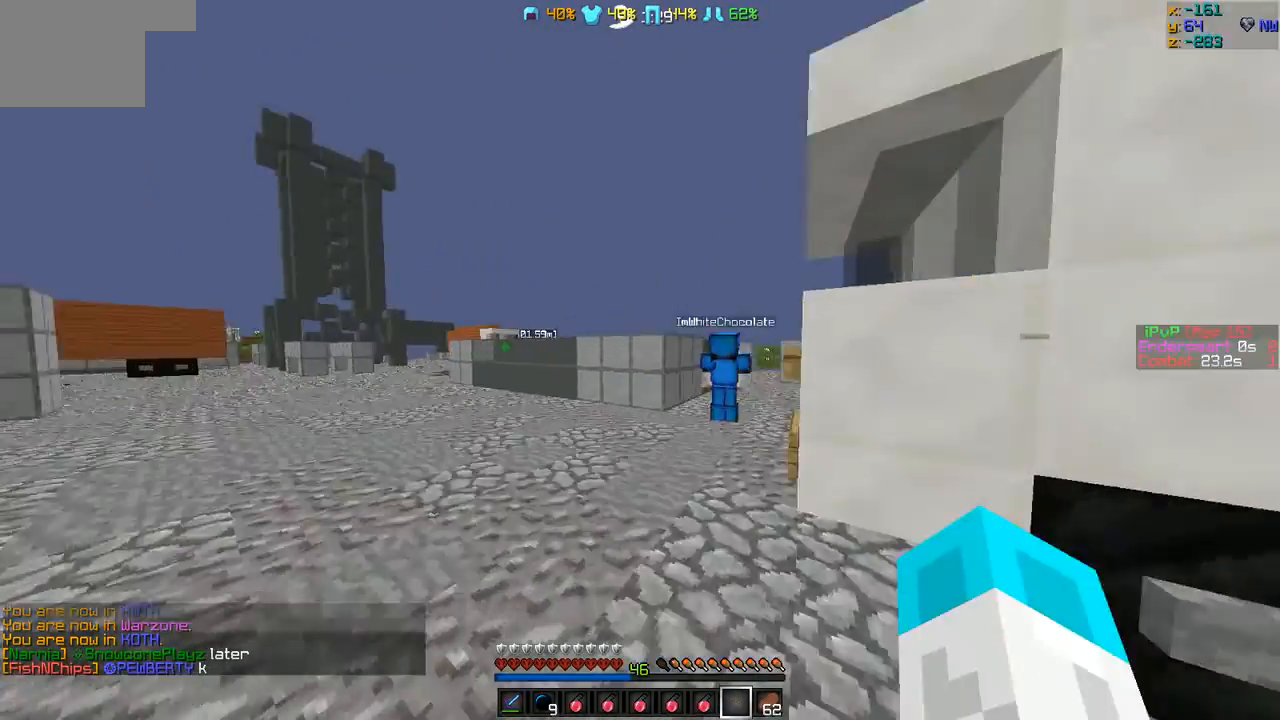
{"keys": ["w"], "events": []}
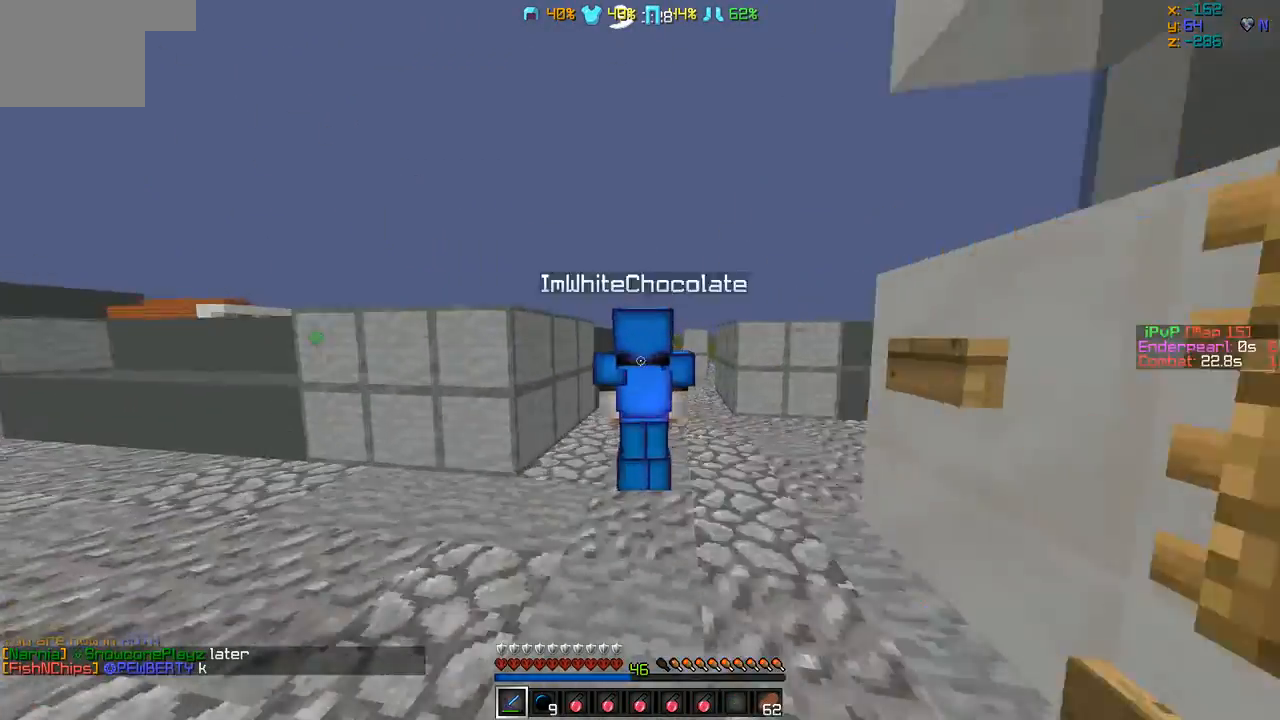
{"keys": ["w"], "events": []}
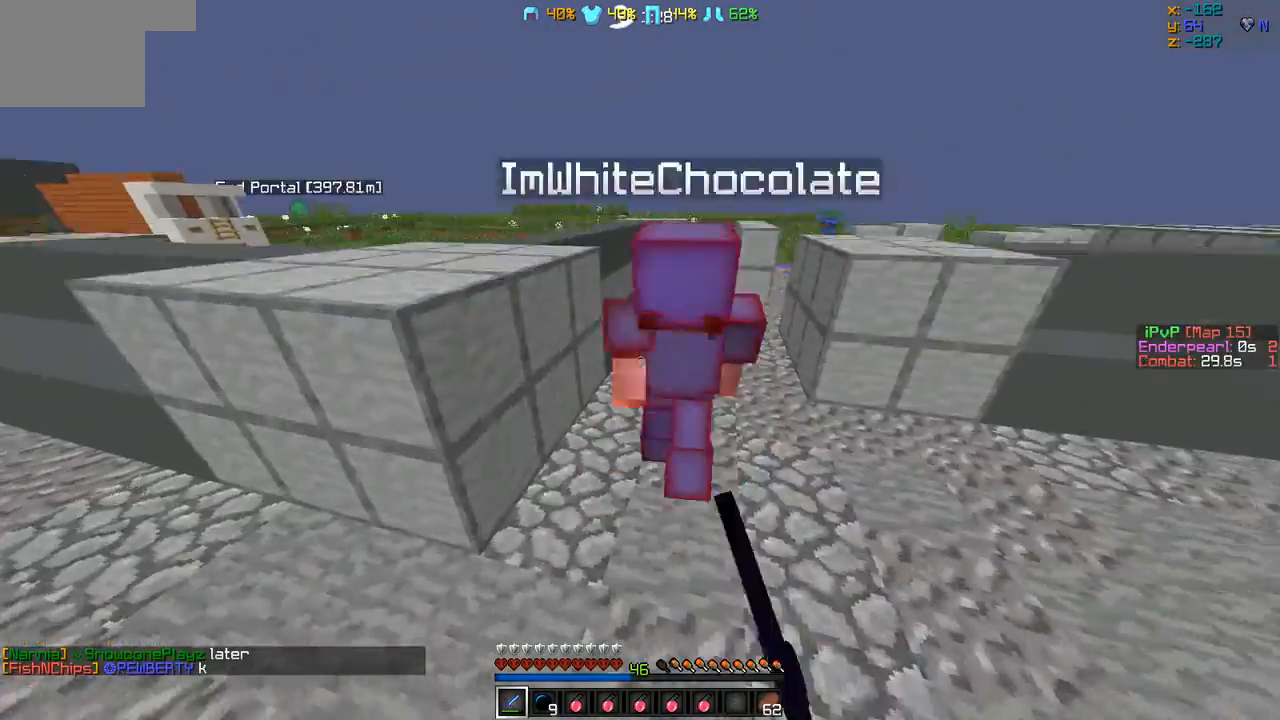
{"keys": ["w"], "events": [[422, "d", "down"], [506, "d", "up"]]}
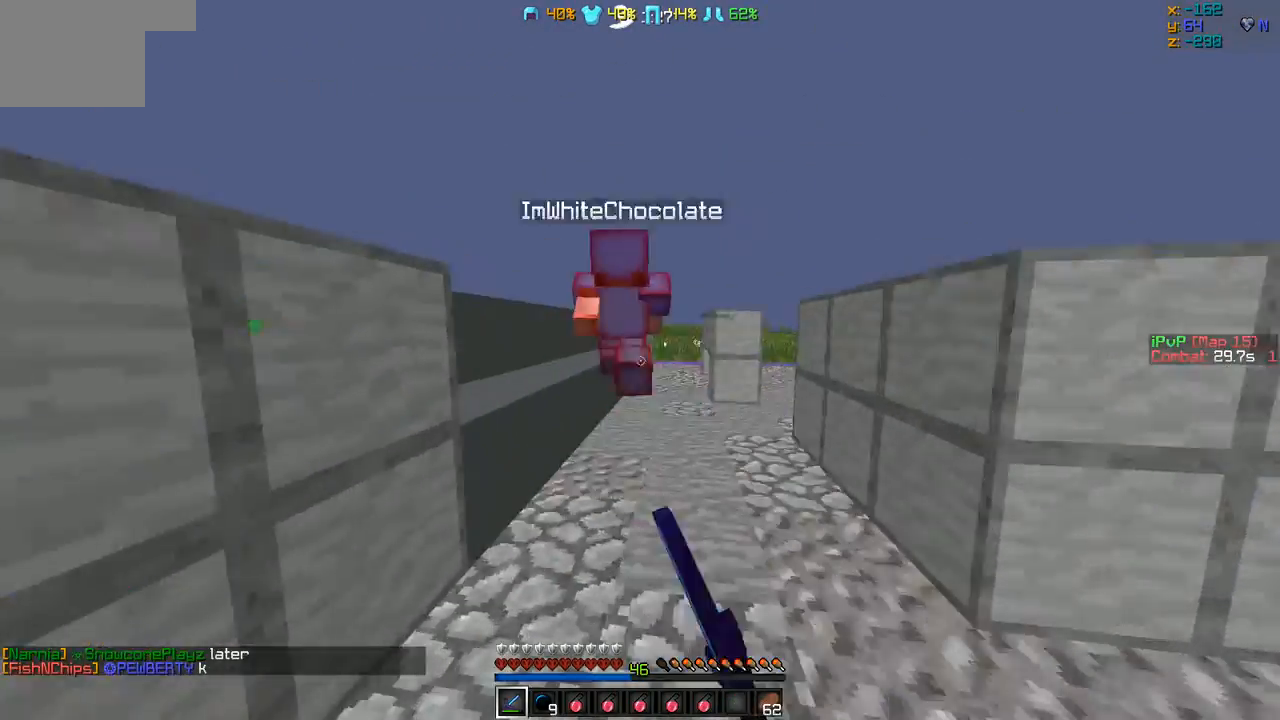
{"keys": ["w"], "events": []}
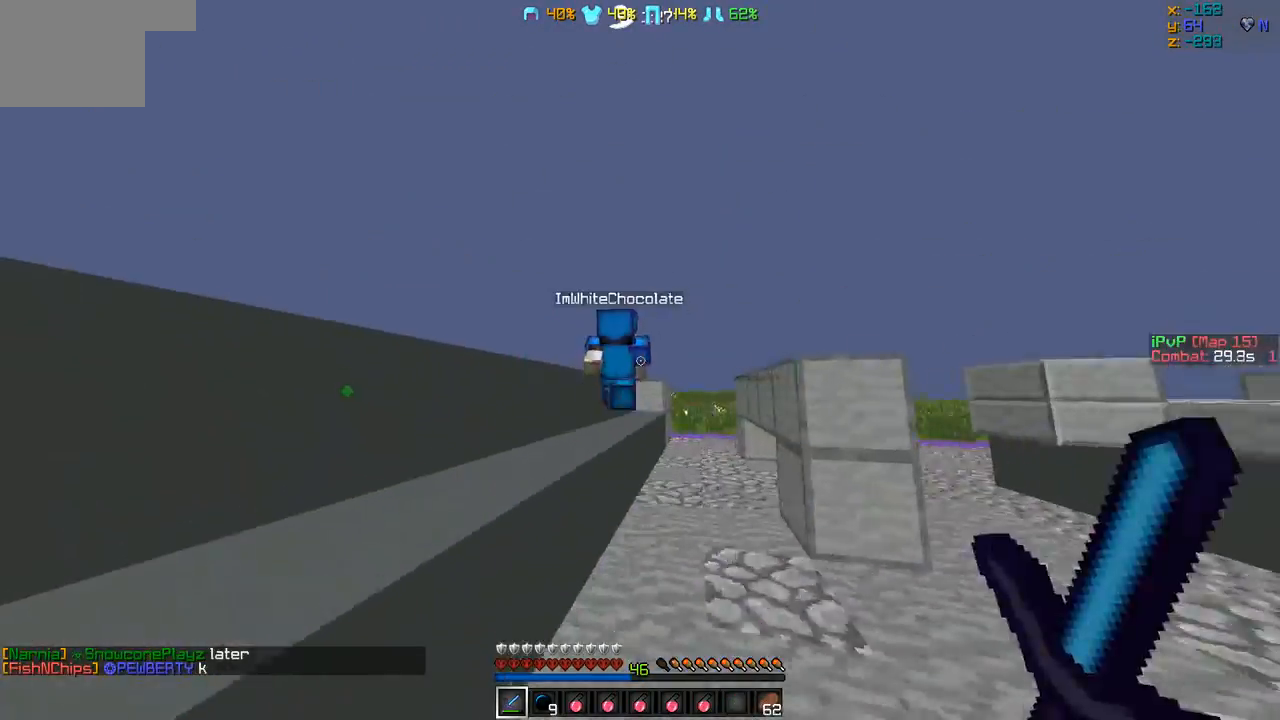
{"keys": ["w"], "events": [[421, "a", "down"], [505, "a", "up"]]}
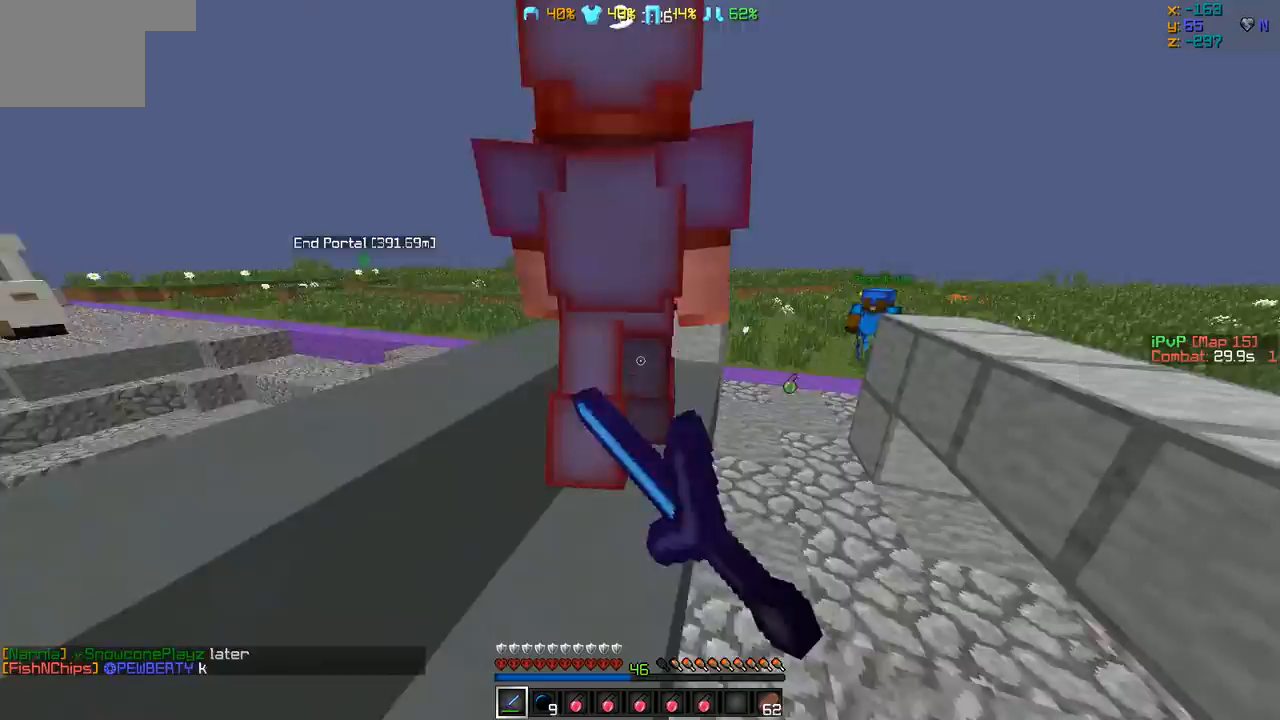
{"keys": ["w"], "events": [[42, "w", "up"], [127, "w", "down"]]}
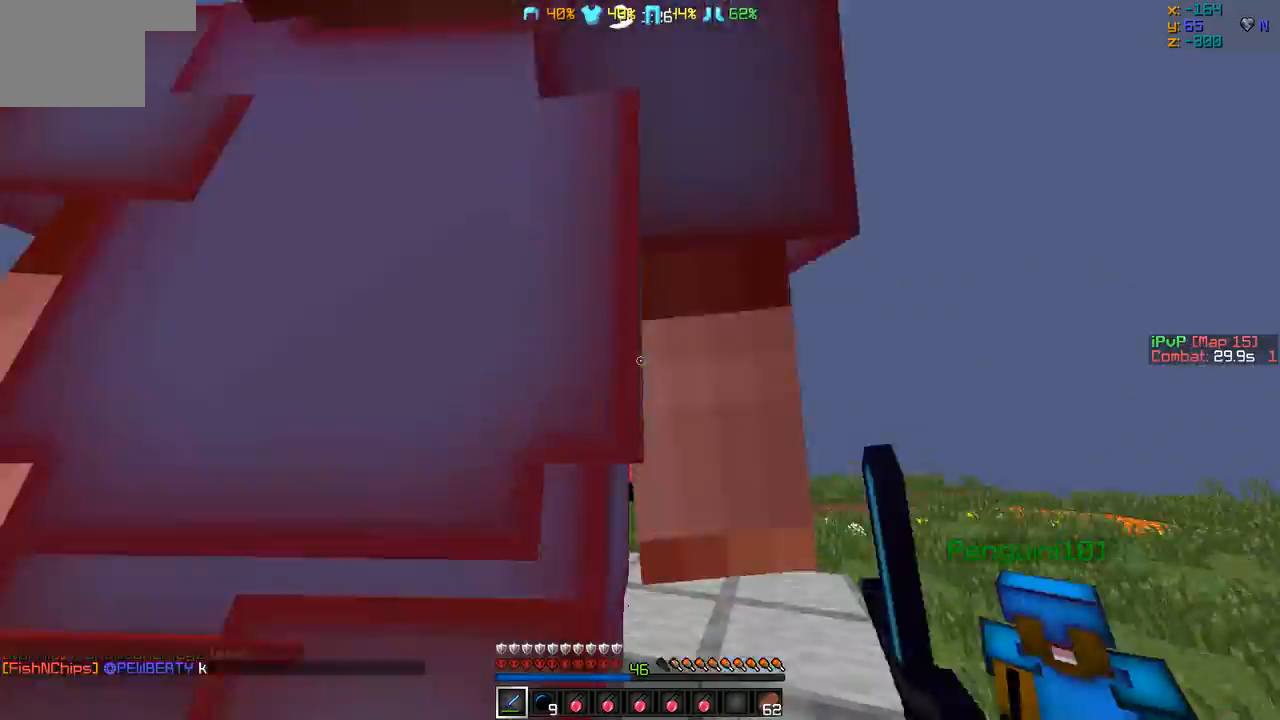
{"keys": ["w"], "events": [[169, "a", "down"], [211, "w", "up"], [253, "a", "up"], [253, "d", "down"], [379, "w", "down"], [421, "d", "up"]]}